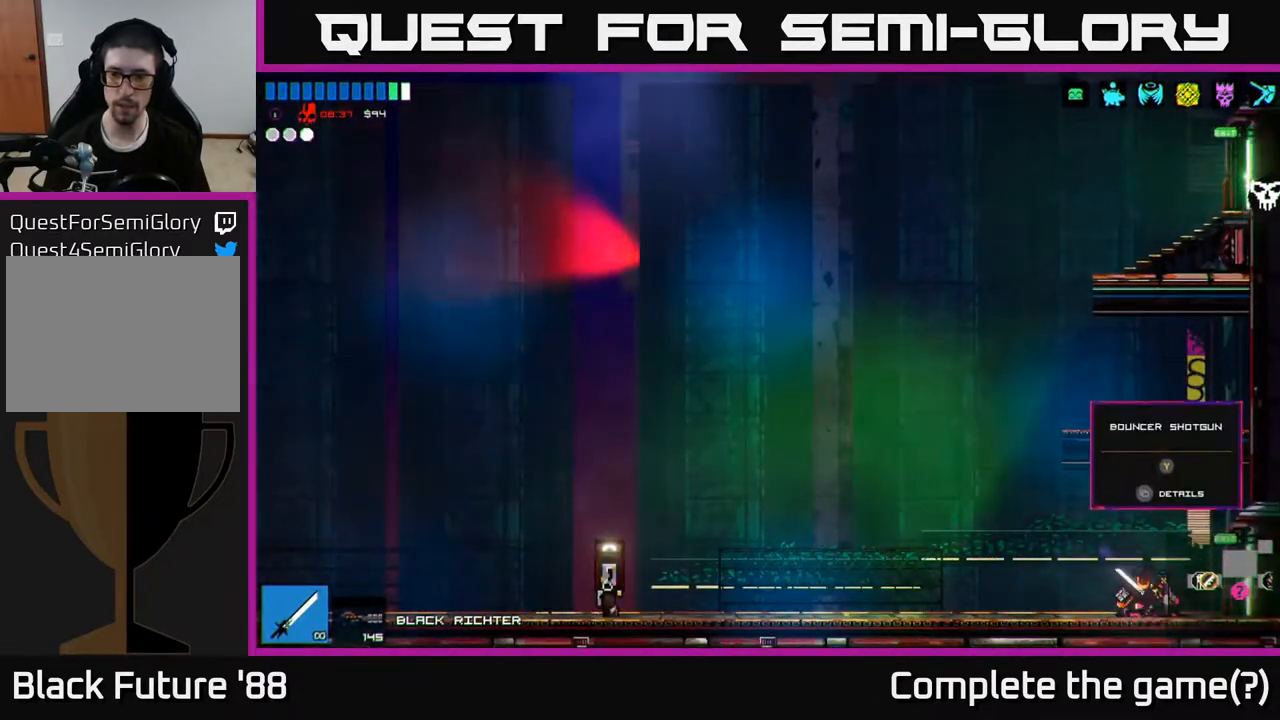
Gameplay with a controller (Xbox layout); each line is a JSON object with the inputs held at the frame after it. "events" lists button and stick changes between this image and that frame as [ms after this image, input, new state], when the widget could be followed in between.
{"buttons": [], "left_stick": "left", "right_stick": "left", "events": [[317, "left_stick", "left"], [317, "right_stick", "left"]]}
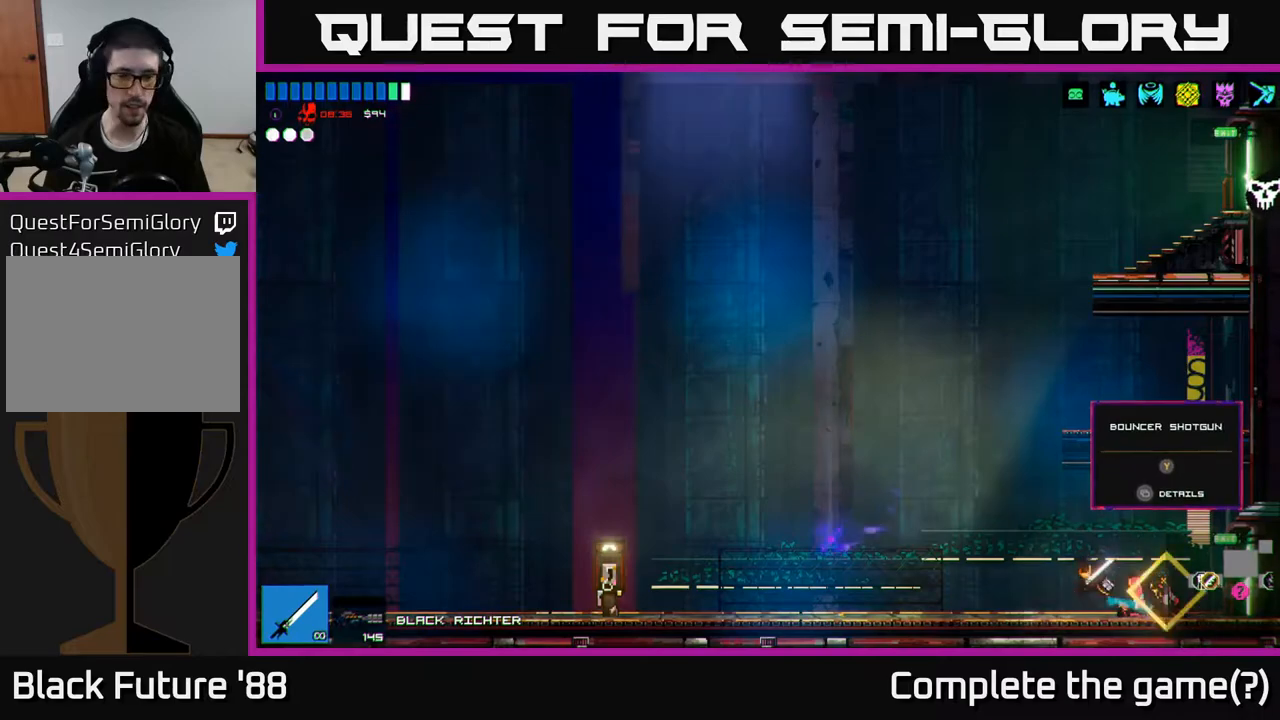
{"buttons": [], "left_stick": "right", "right_stick": "up-left", "events": [[33, "left_stick", "right"], [150, "right_stick", "up-left"]]}
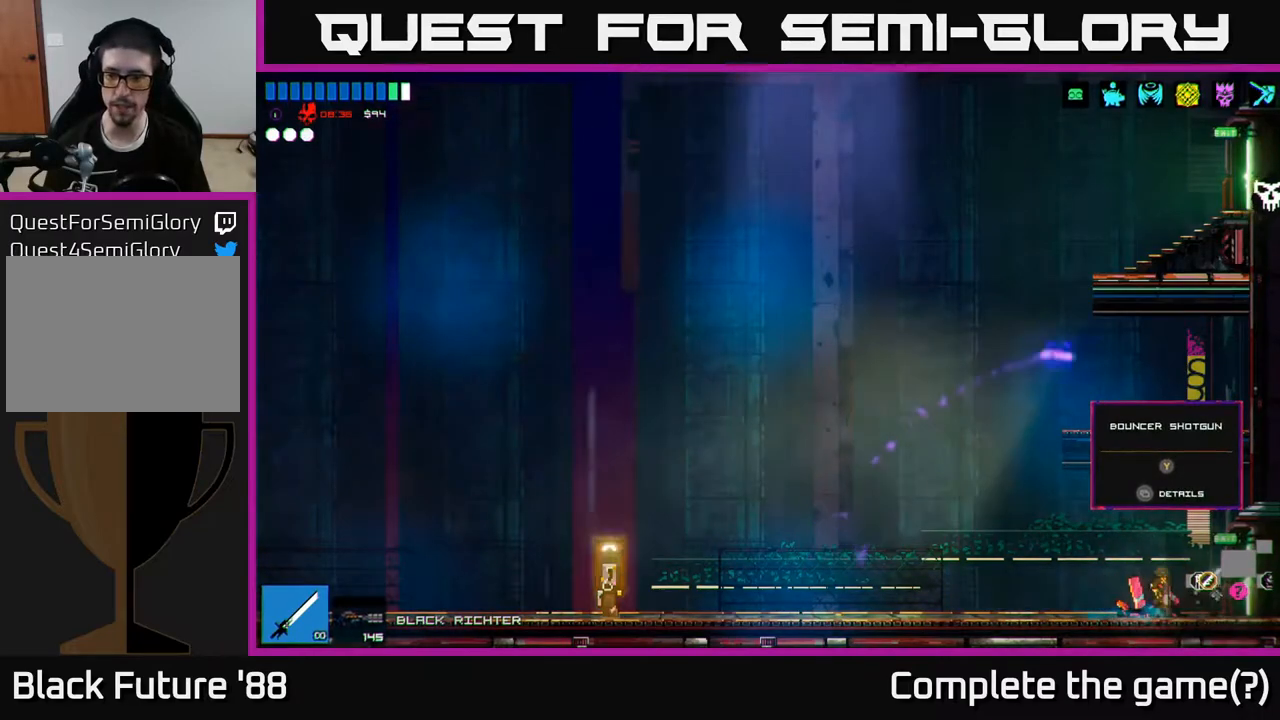
{"buttons": [], "left_stick": "right", "right_stick": "right", "events": [[250, "right_stick", "center"], [300, "right_stick", "right"]]}
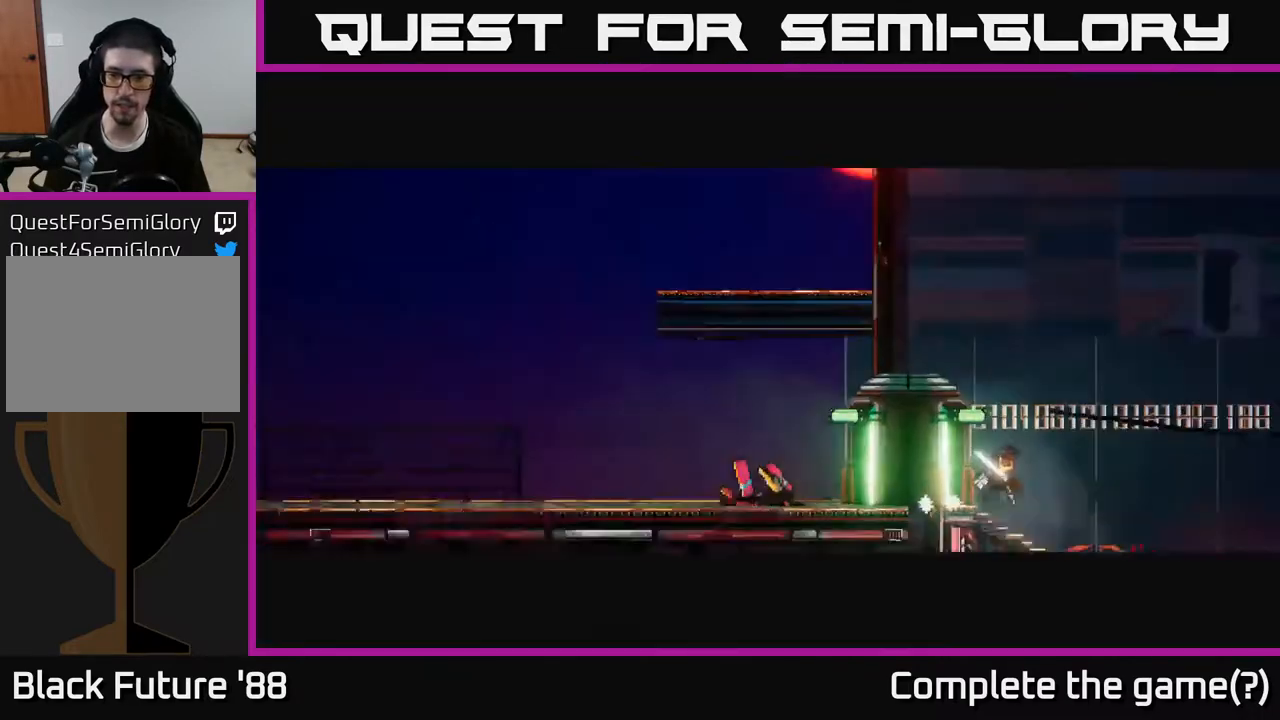
{"buttons": [], "left_stick": "right", "right_stick": "down-right", "events": [[500, "right_stick", "down-right"]]}
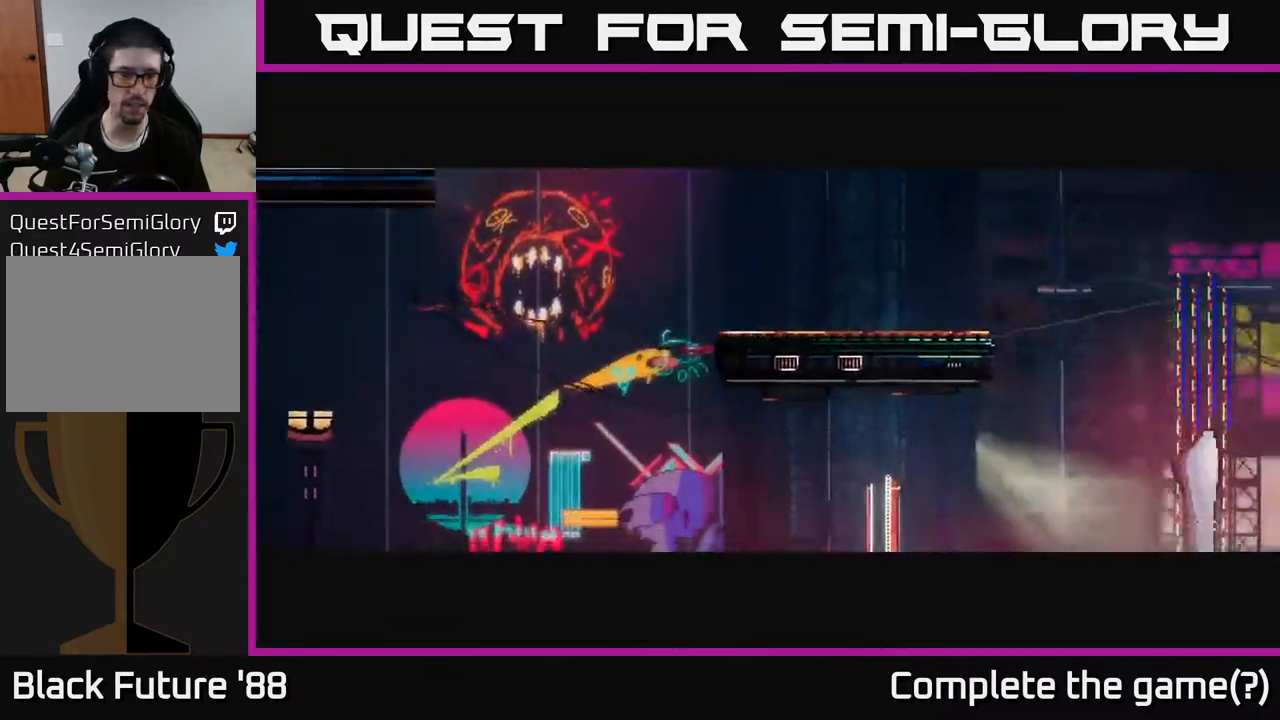
{"buttons": [], "left_stick": "center", "right_stick": "center", "events": [[367, "right_stick", "center"], [433, "left_stick", "center"]]}
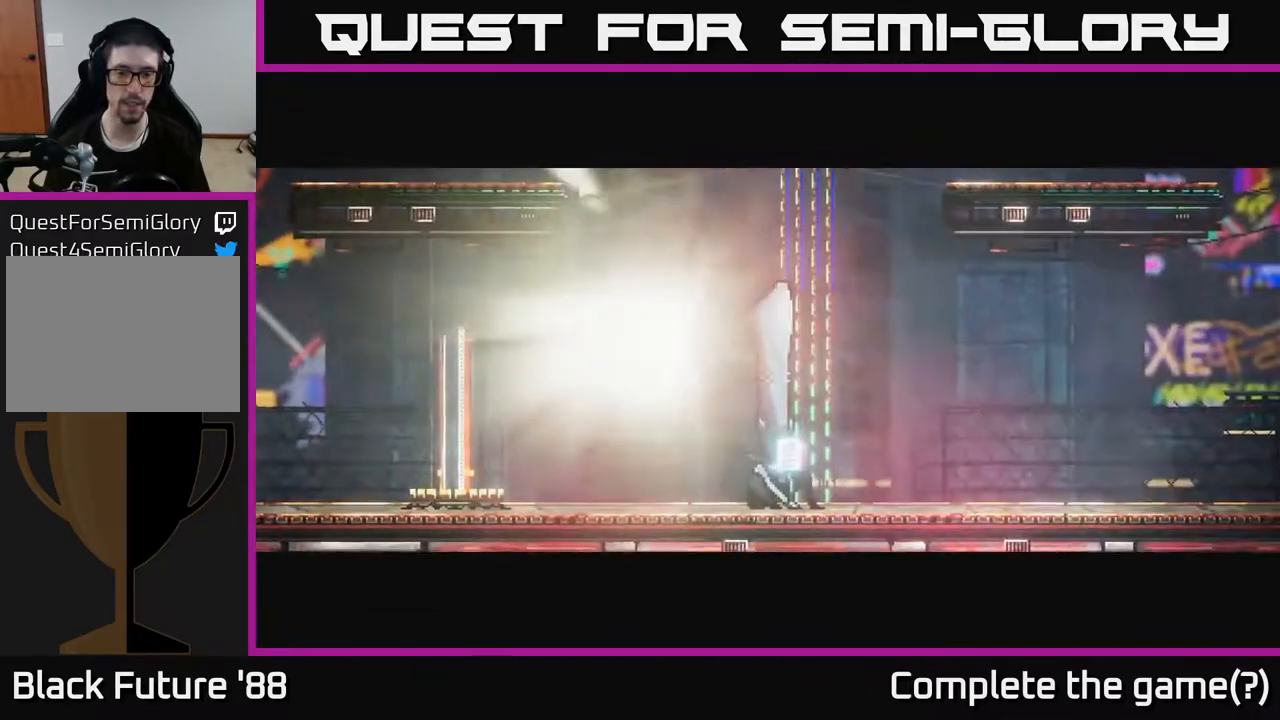
{"buttons": [], "left_stick": "right", "right_stick": "down-right", "events": [[100, "left_stick", "right"], [300, "right_stick", "down-right"]]}
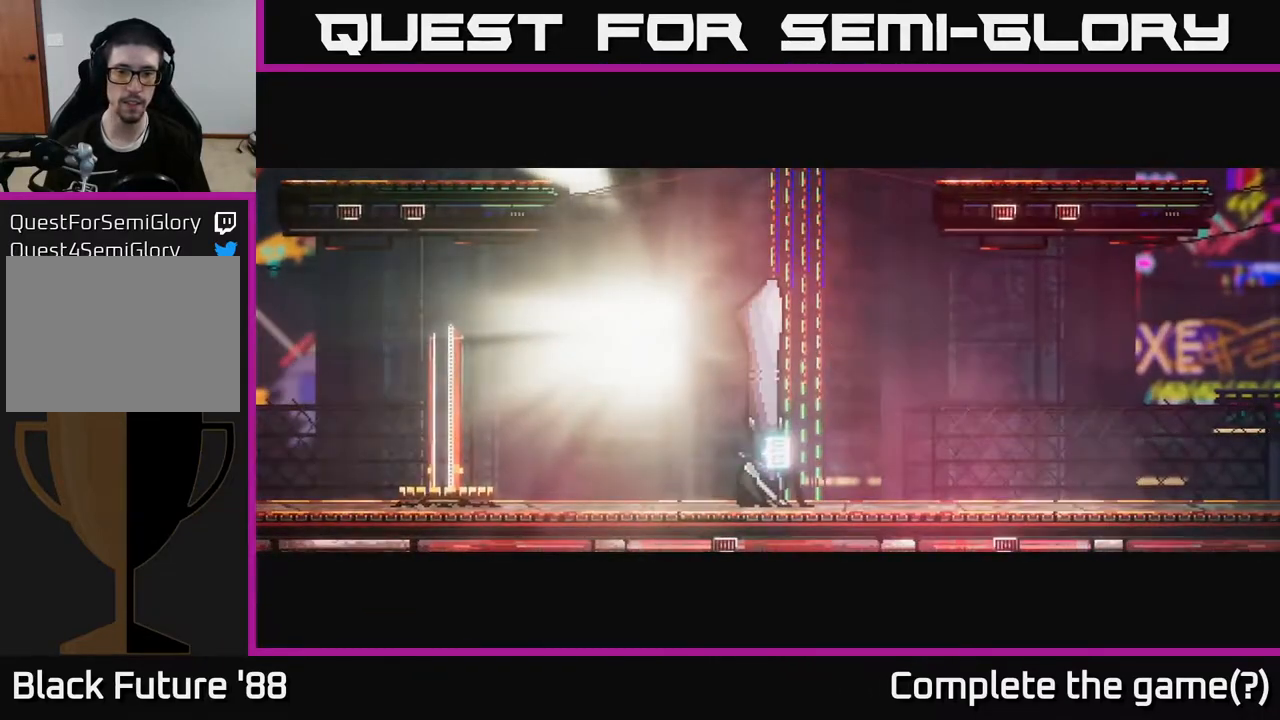
{"buttons": [], "left_stick": "right", "right_stick": "right", "events": [[150, "right_stick", "right"]]}
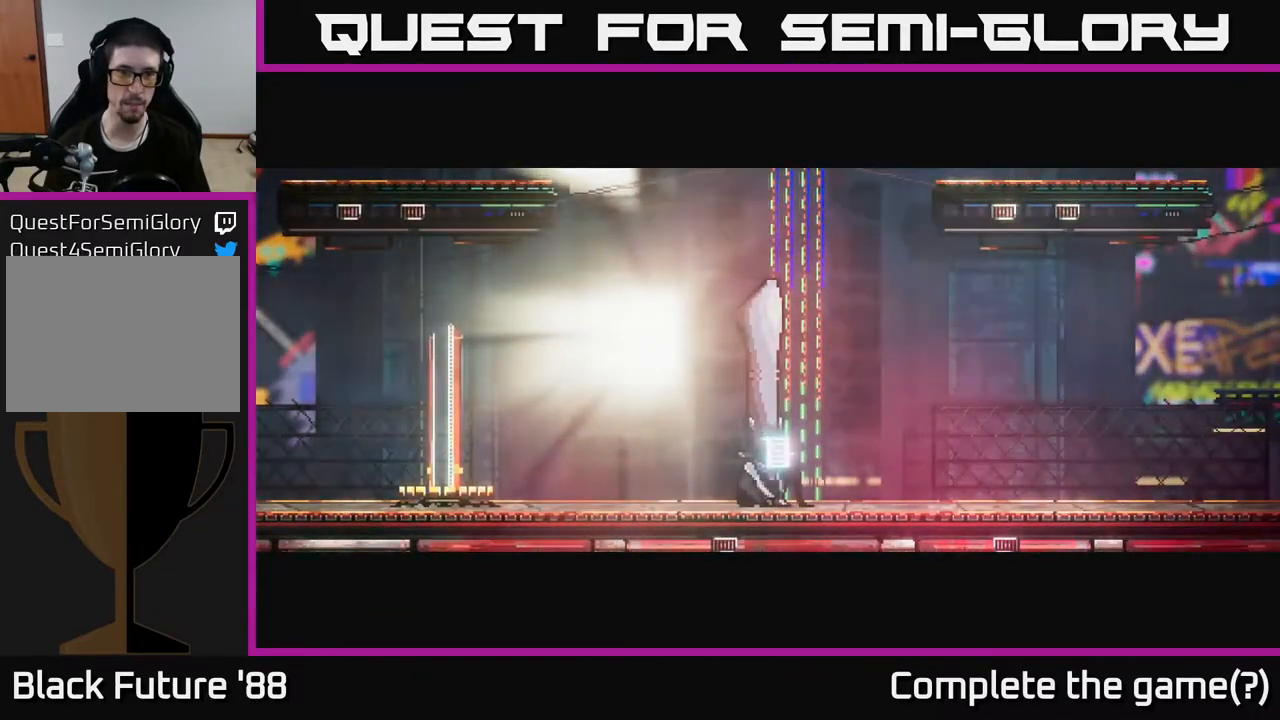
{"buttons": ["L1"], "left_stick": "right", "right_stick": "right", "events": [[417, "L1", "down"]]}
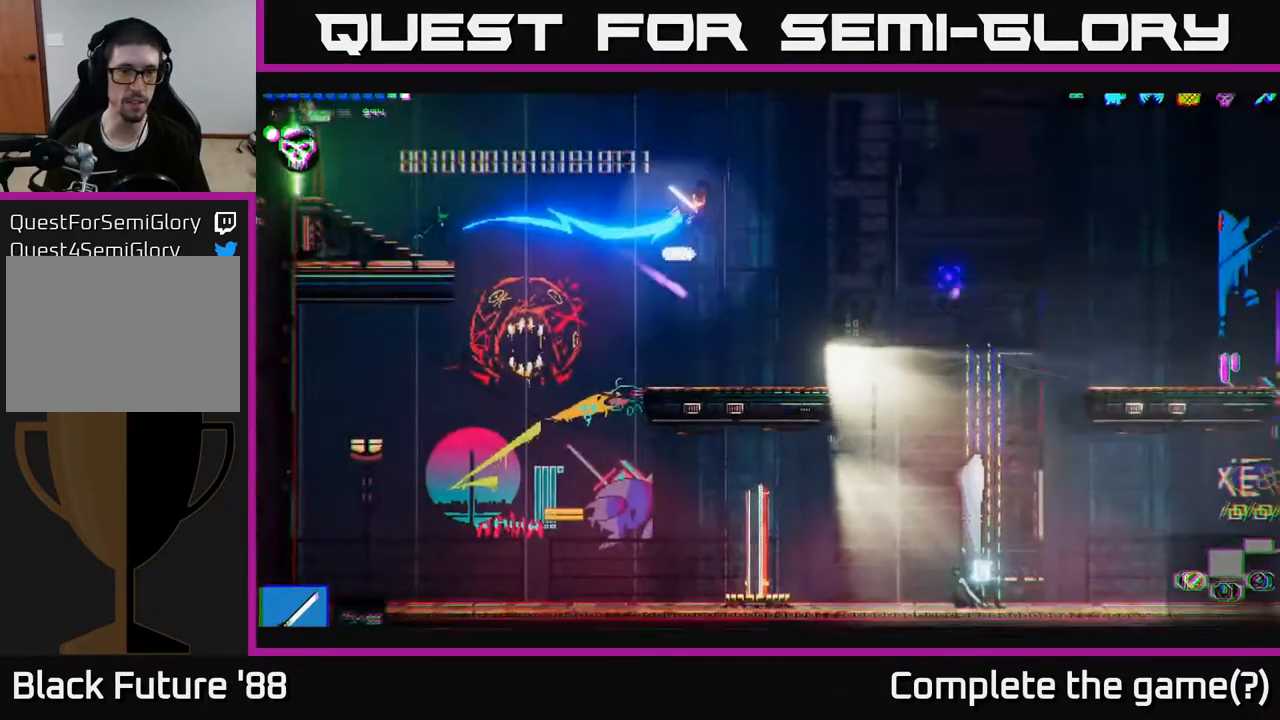
{"buttons": [], "left_stick": "right", "right_stick": "down", "events": [[17, "L1", "up"], [100, "L1", "down"], [167, "L1", "up"], [483, "right_stick", "down"]]}
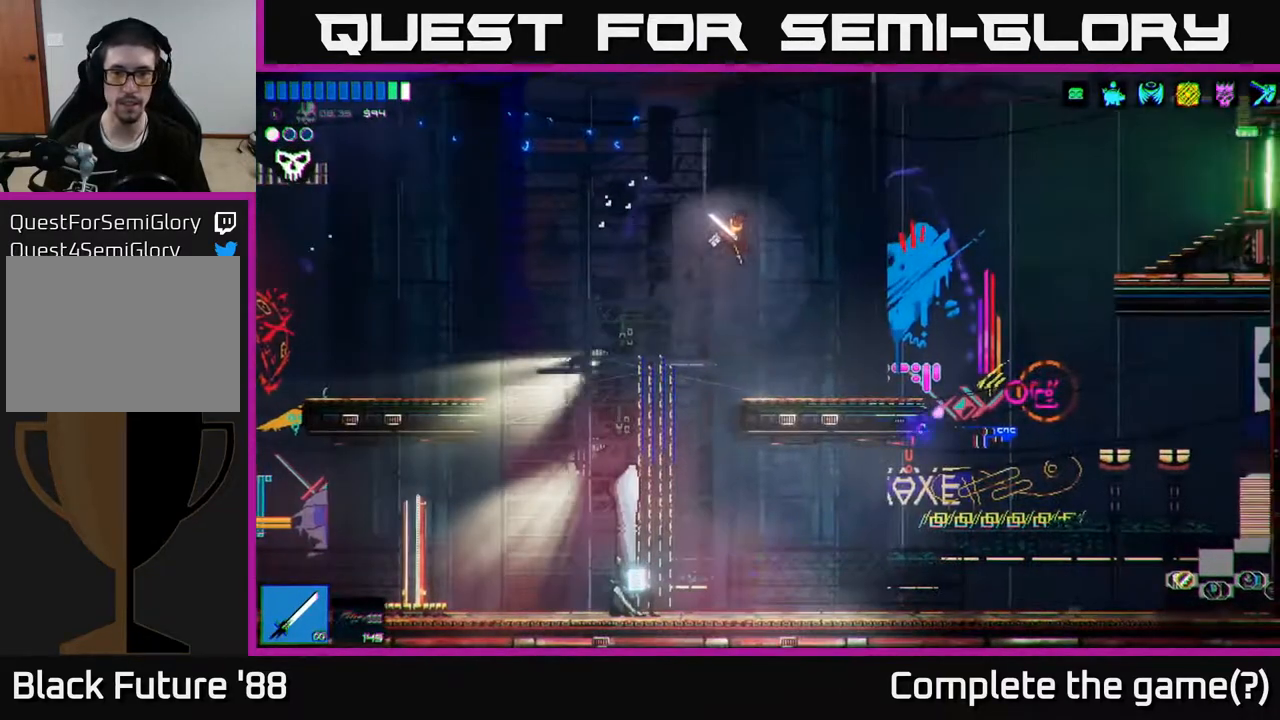
{"buttons": [], "left_stick": "center", "right_stick": "center", "events": [[50, "left_stick", "left"], [100, "right_stick", "down-left"], [217, "right_stick", "center"], [400, "left_stick", "center"], [433, "Y", "down"], [500, "Y", "up"]]}
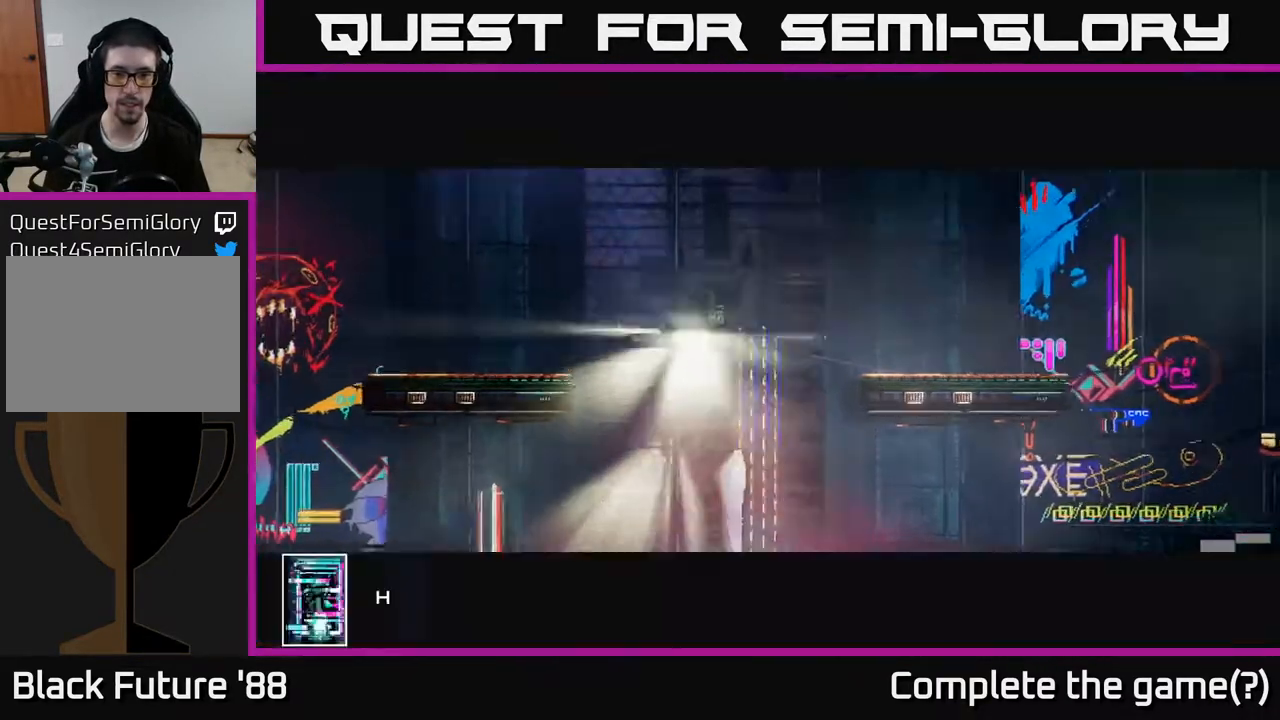
{"buttons": ["A"], "left_stick": "center", "right_stick": "center", "events": [[500, "A", "down"]]}
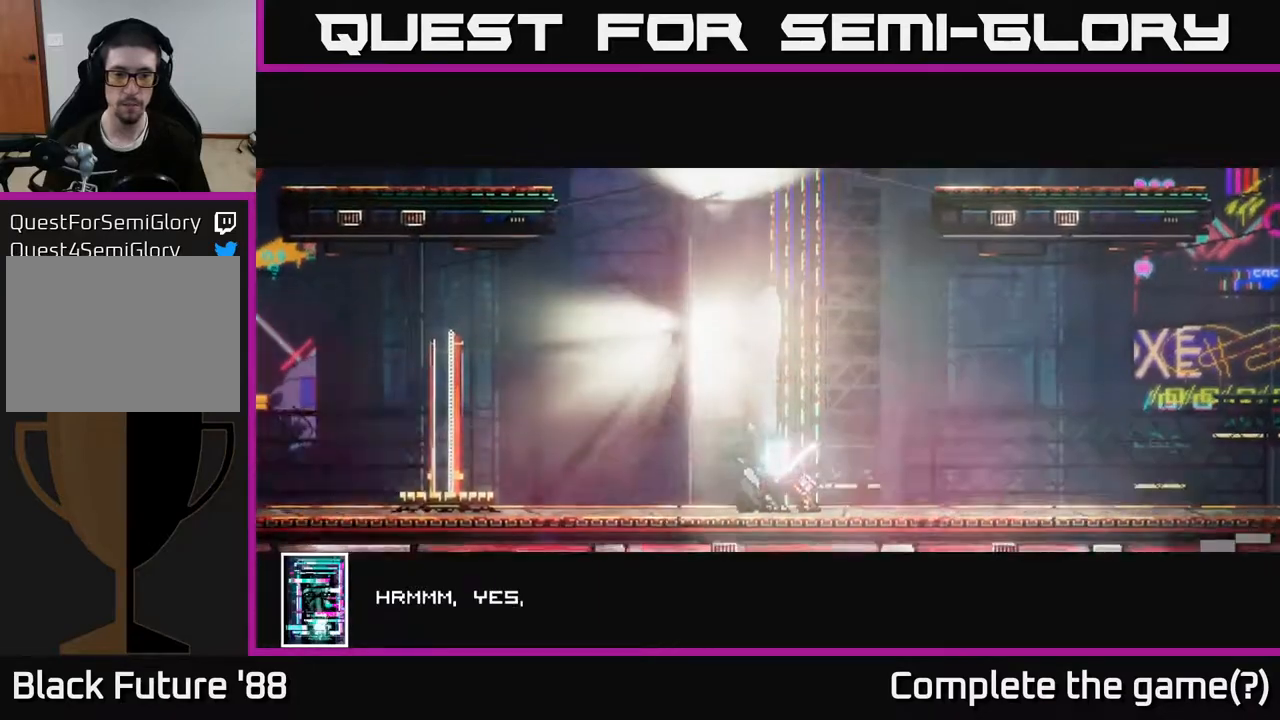
{"buttons": [], "left_stick": "center", "right_stick": "center", "events": [[100, "A", "up"], [167, "A", "down"], [233, "A", "up"], [317, "A", "down"], [367, "A", "up"], [450, "A", "down"], [500, "A", "up"]]}
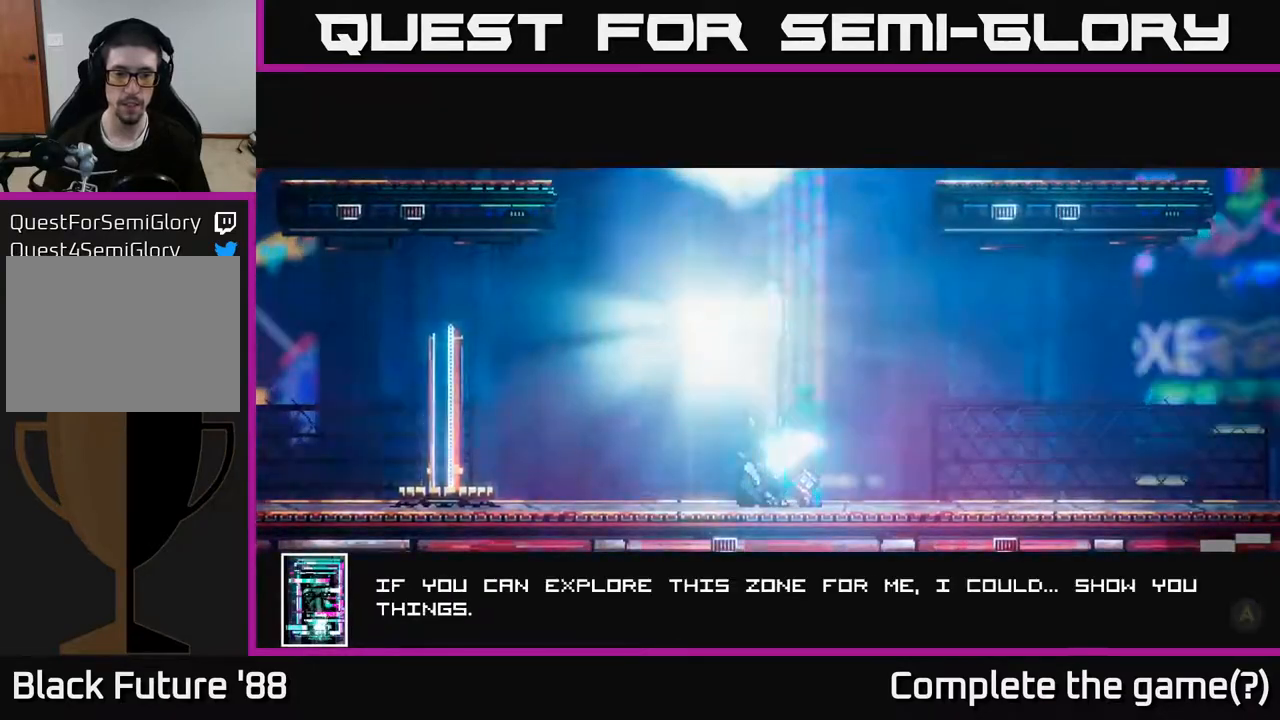
{"buttons": [], "left_stick": "center", "right_stick": "center", "events": []}
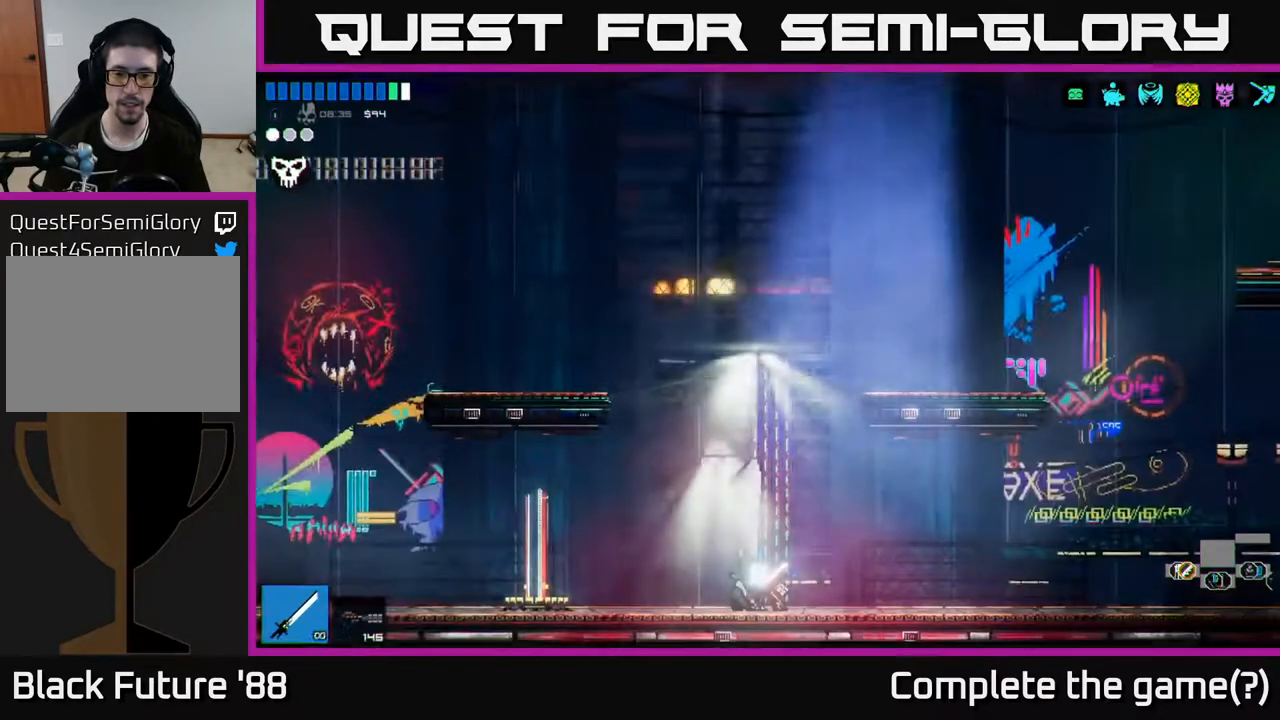
{"buttons": [], "left_stick": "center", "right_stick": "center", "events": []}
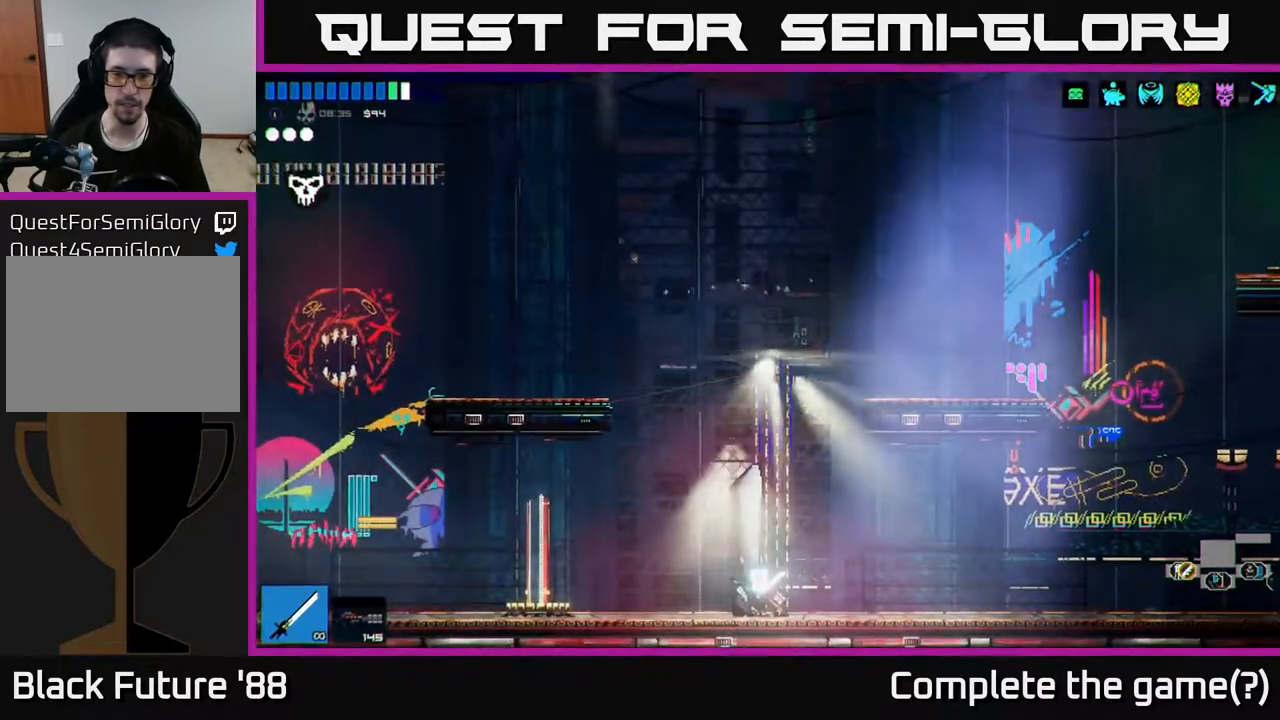
{"buttons": [], "left_stick": "center", "right_stick": "left", "events": [[17, "A", "down"], [100, "right_stick", "up-left"], [150, "left_stick", "left"], [250, "A", "up"], [250, "right_stick", "down-left"], [467, "left_stick", "center"], [500, "right_stick", "left"]]}
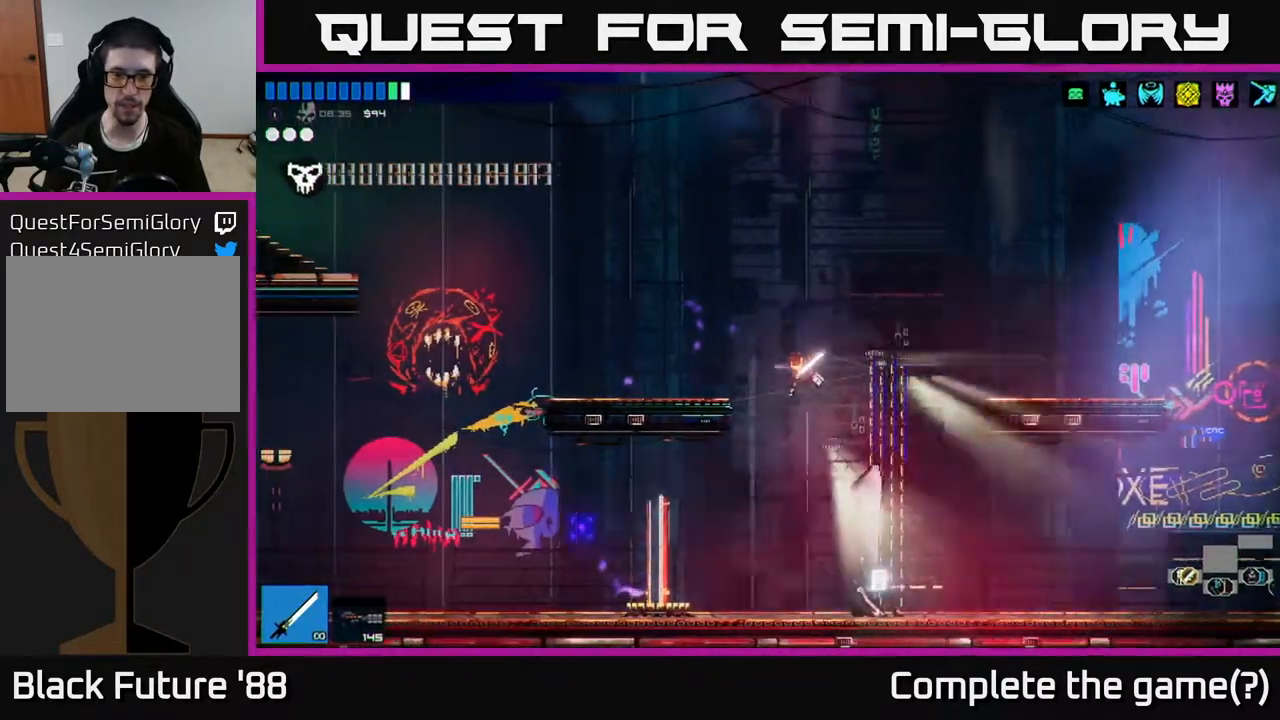
{"buttons": [], "left_stick": "left", "right_stick": "center", "events": [[367, "left_stick", "left"], [500, "right_stick", "center"]]}
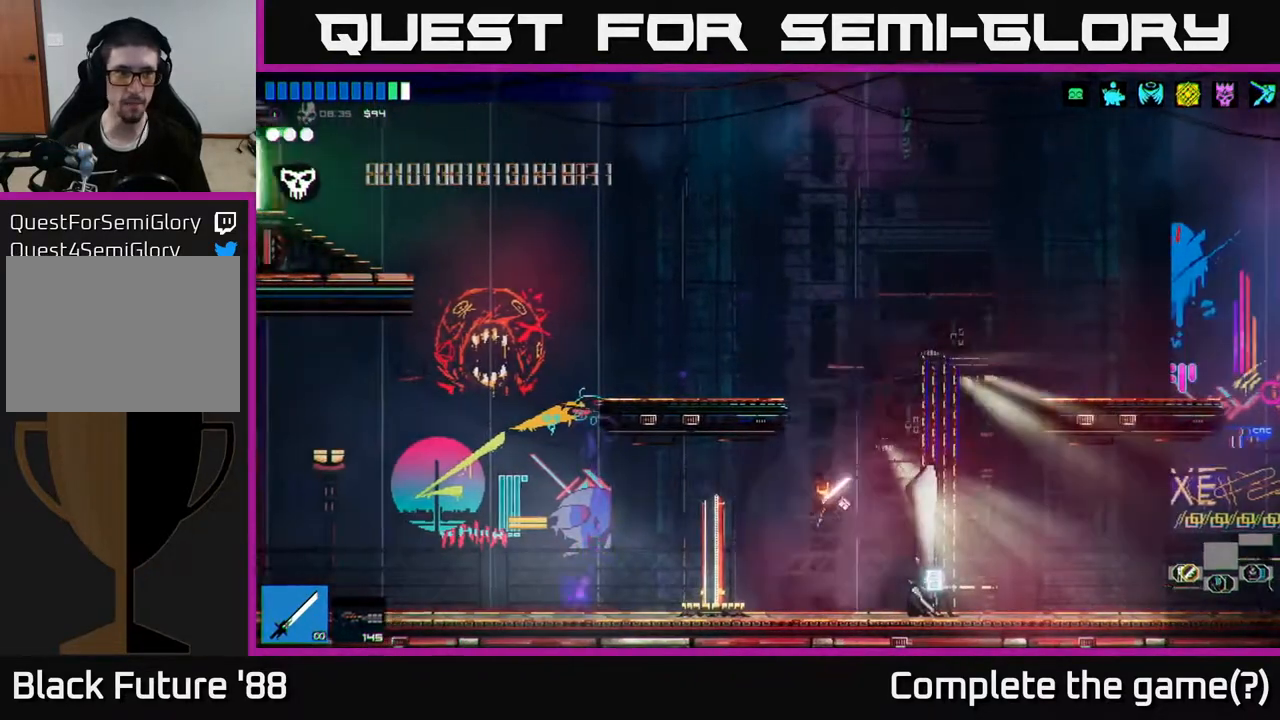
{"buttons": [], "left_stick": "center", "right_stick": "center", "events": [[167, "Y", "down"], [167, "left_stick", "center"], [250, "Y", "up"]]}
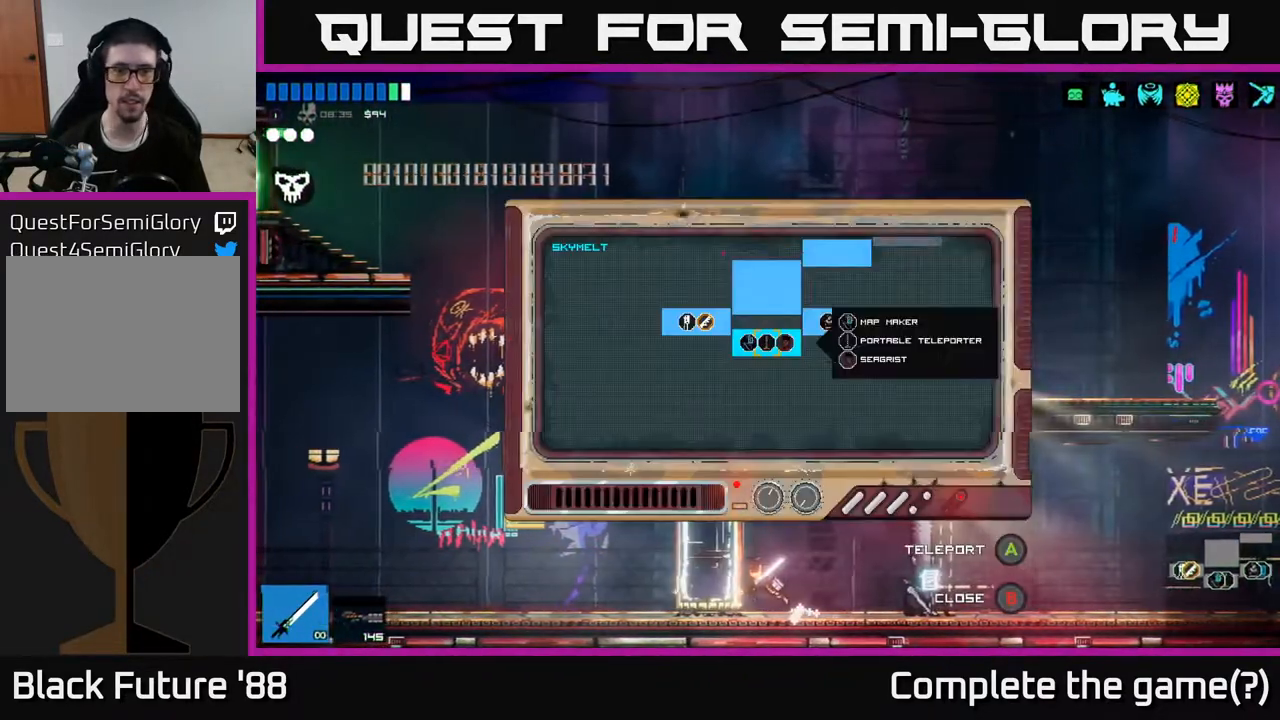
{"buttons": [], "left_stick": "up-right", "right_stick": "center", "events": [[17, "left_stick", "up"], [217, "left_stick", "up-right"]]}
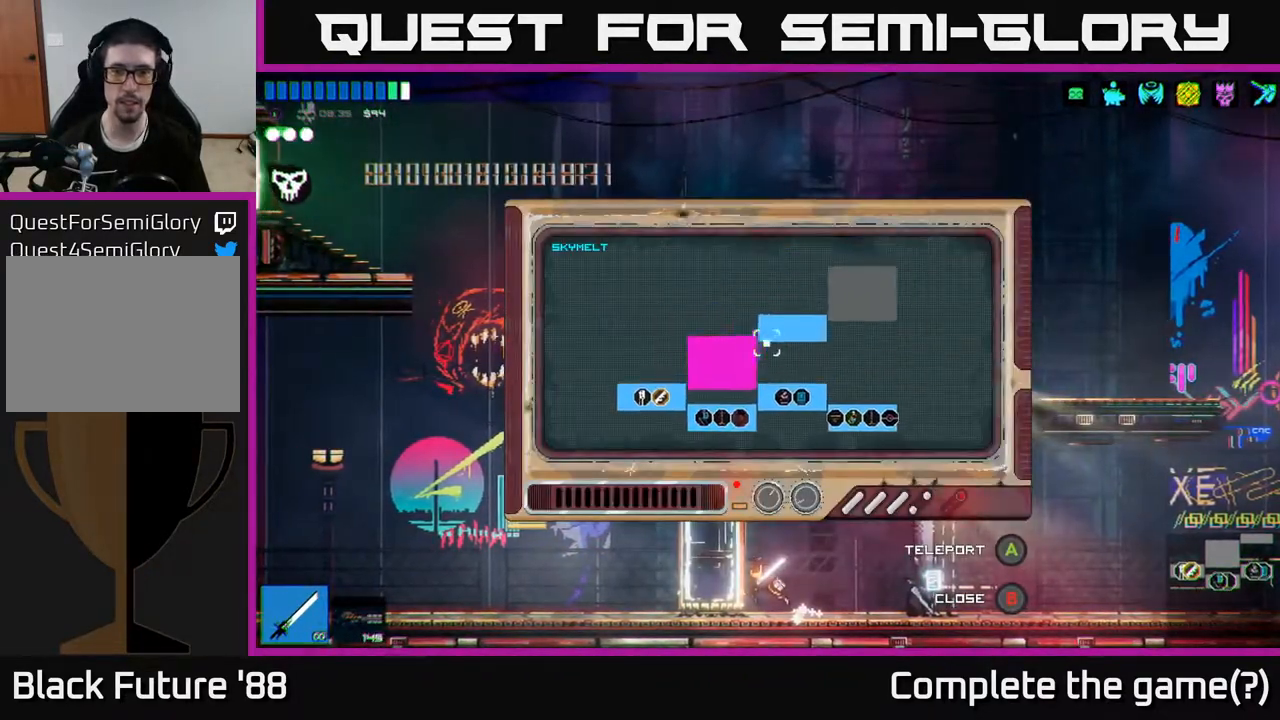
{"buttons": [], "left_stick": "center", "right_stick": "center", "events": [[183, "left_stick", "right"], [283, "A", "down"], [283, "left_stick", "center"], [367, "A", "up"]]}
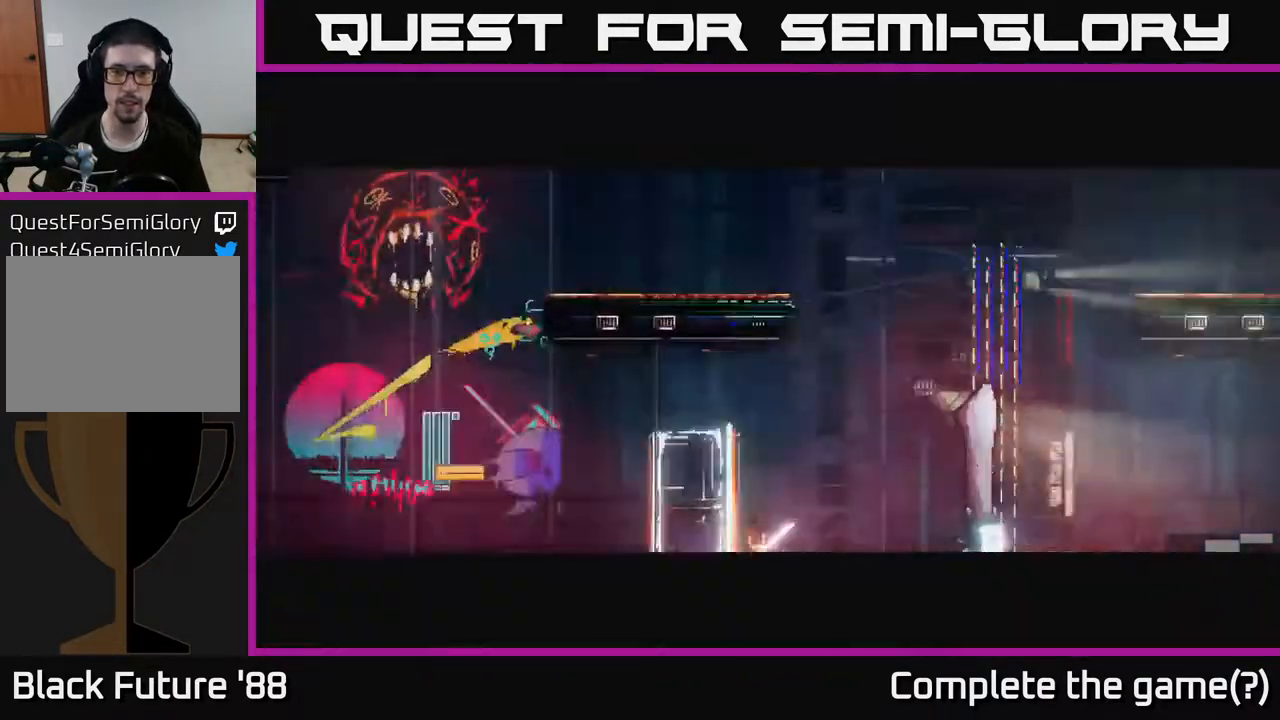
{"buttons": [], "left_stick": "center", "right_stick": "center", "events": []}
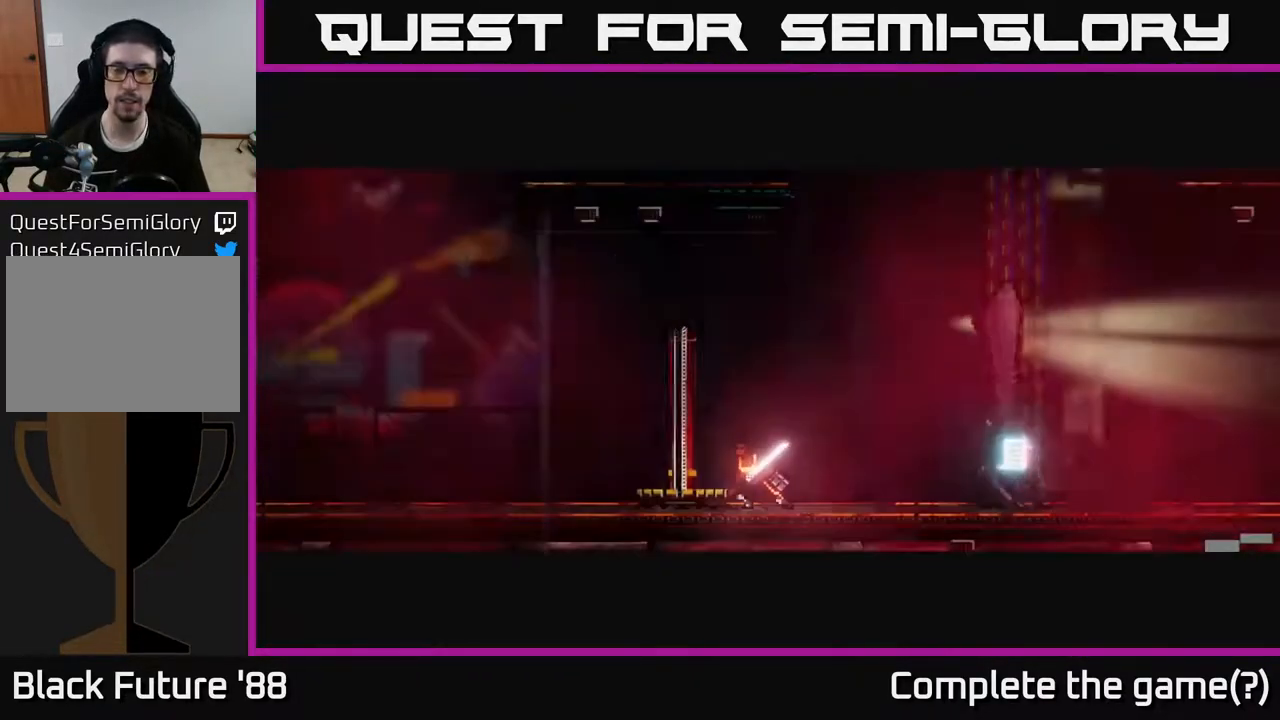
{"buttons": [], "left_stick": "center", "right_stick": "center", "events": []}
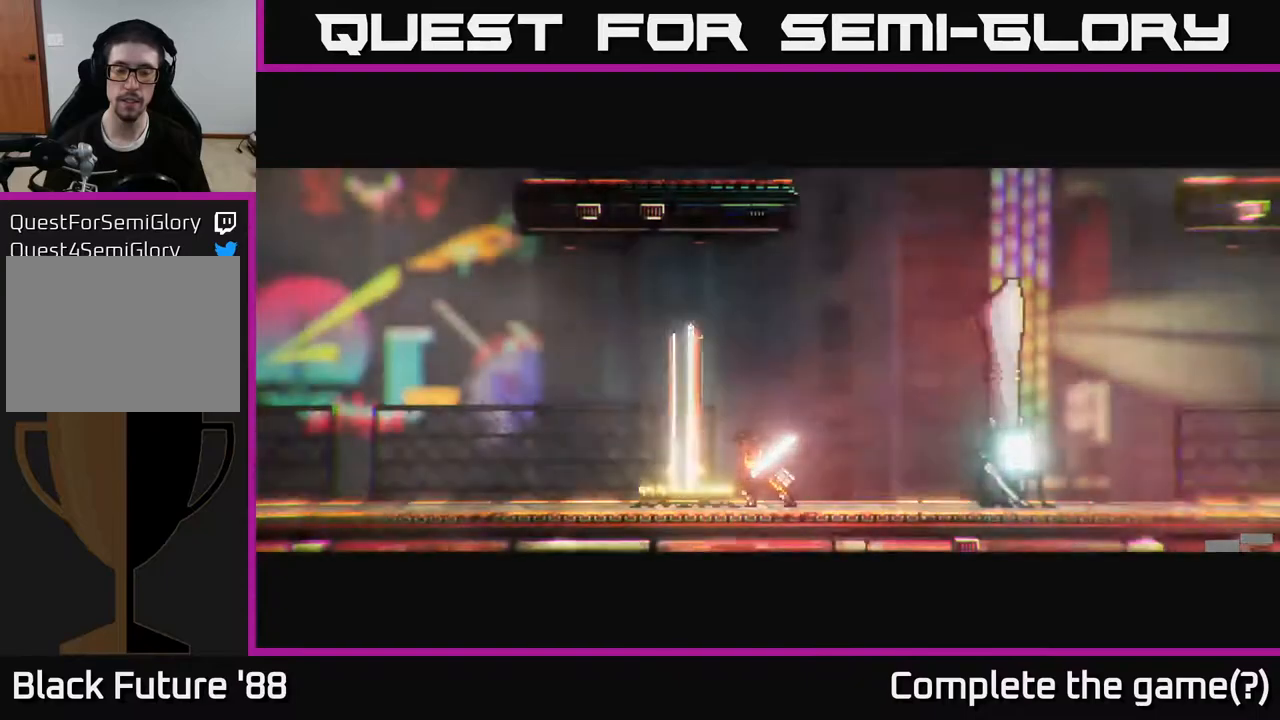
{"buttons": [], "left_stick": "right", "right_stick": "center", "events": [[350, "left_stick", "right"]]}
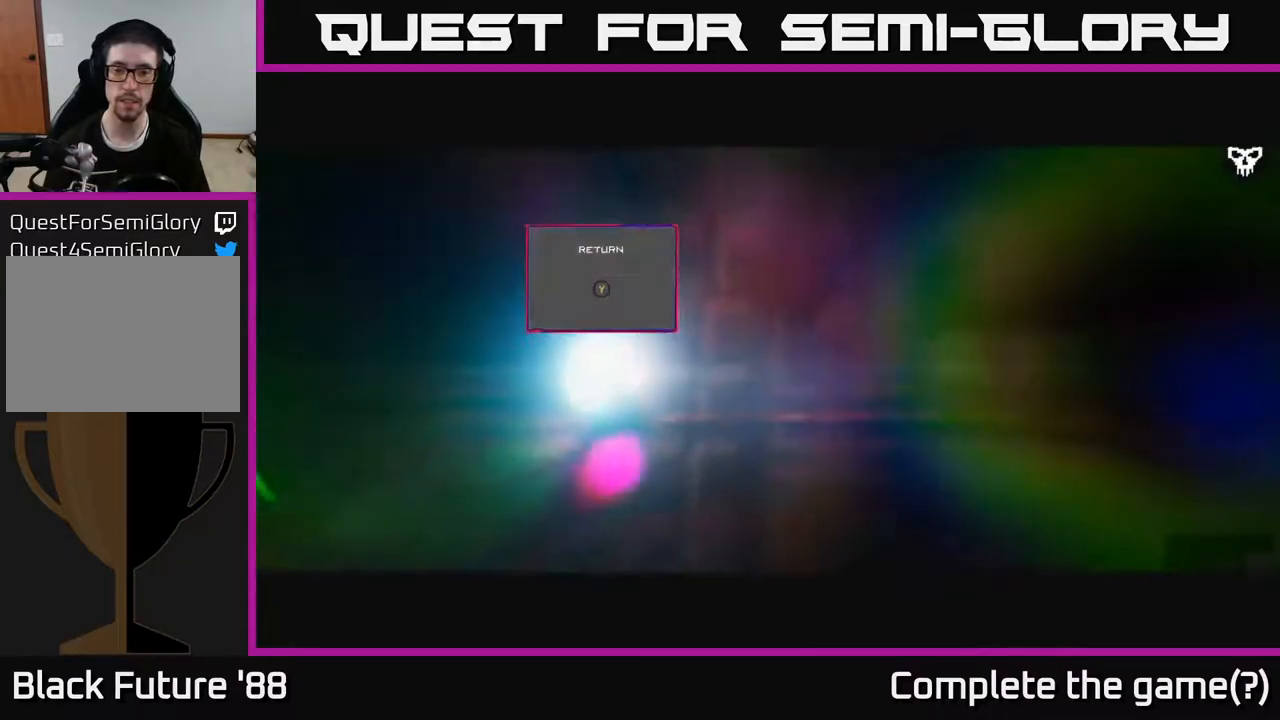
{"buttons": ["A"], "left_stick": "right", "right_stick": "right", "events": [[117, "right_stick", "right"], [400, "A", "down"]]}
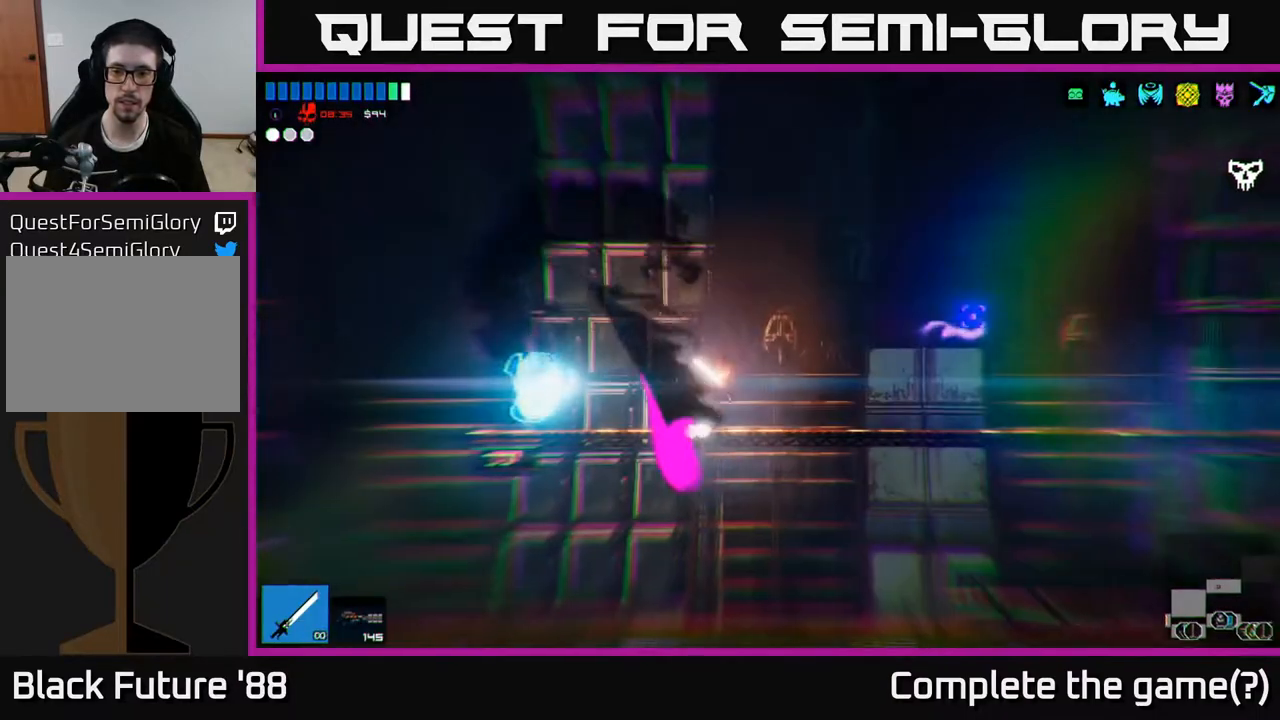
{"buttons": [], "left_stick": "right", "right_stick": "right", "events": [[50, "A", "up"]]}
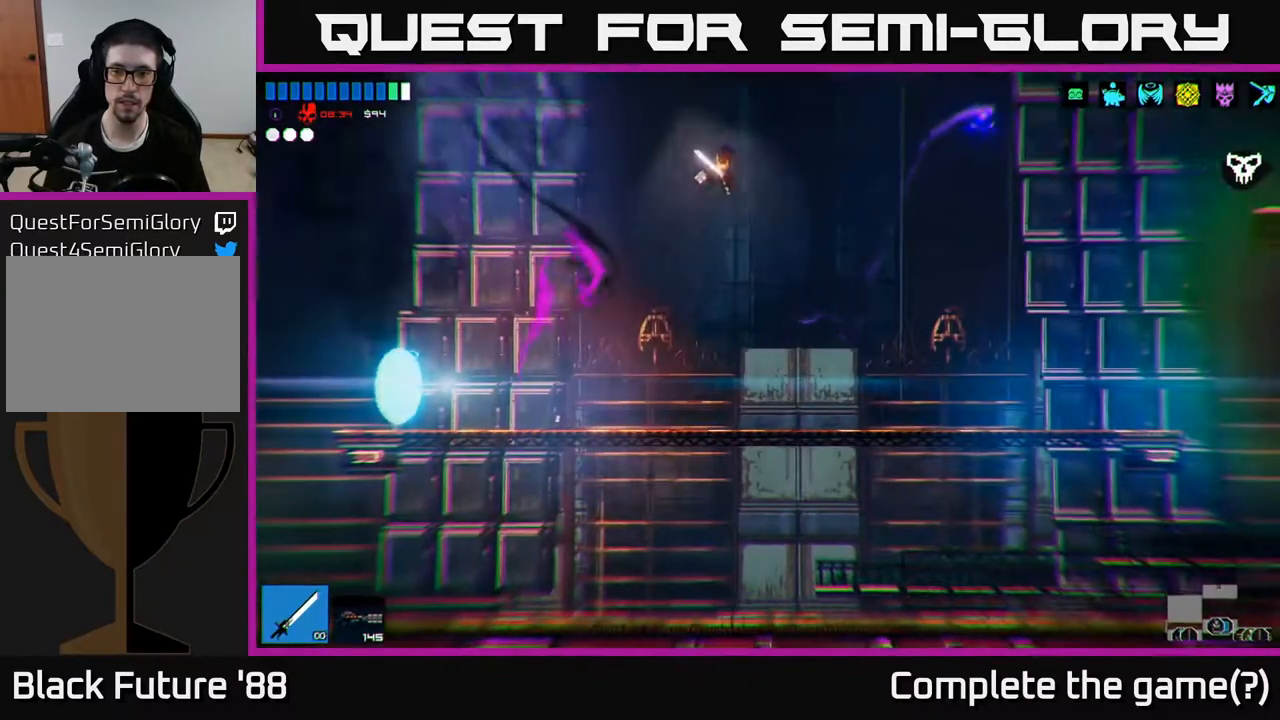
{"buttons": ["L1"], "left_stick": "right", "right_stick": "right", "events": [[233, "A", "down"], [383, "A", "up"], [467, "L1", "down"]]}
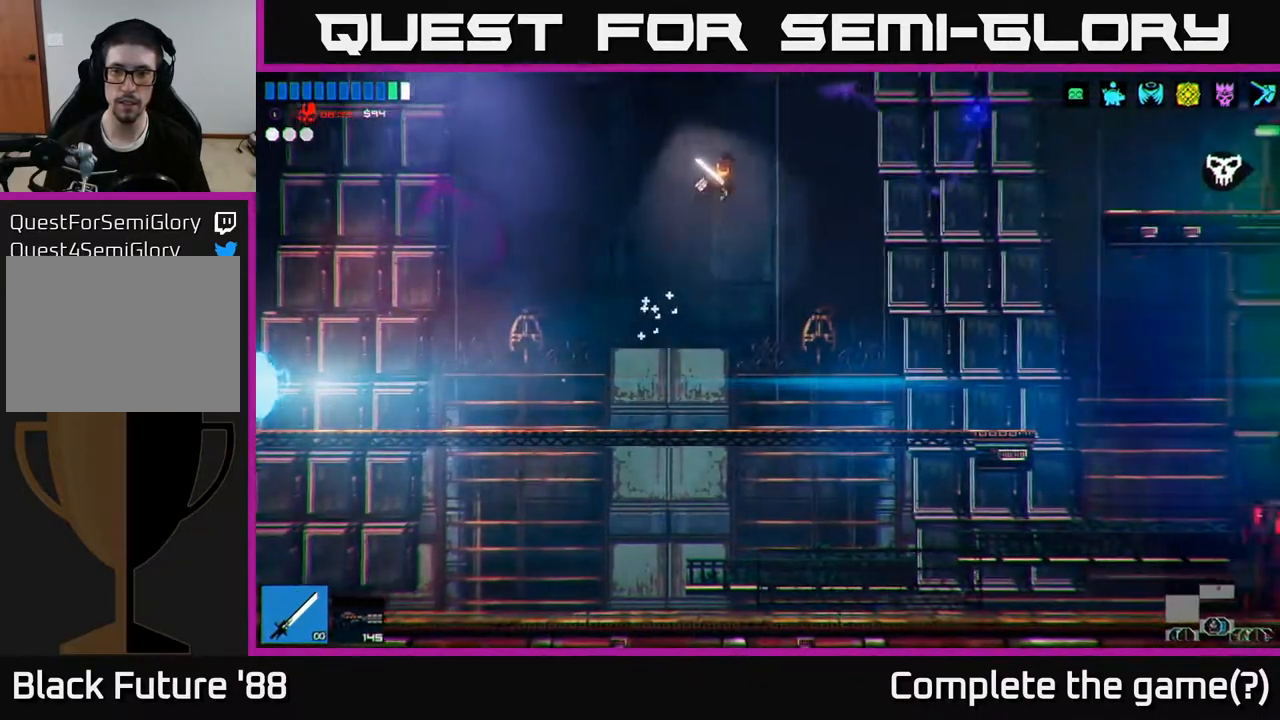
{"buttons": [], "left_stick": "right", "right_stick": "right", "events": [[50, "L1", "up"], [133, "L1", "down"], [200, "L1", "up"]]}
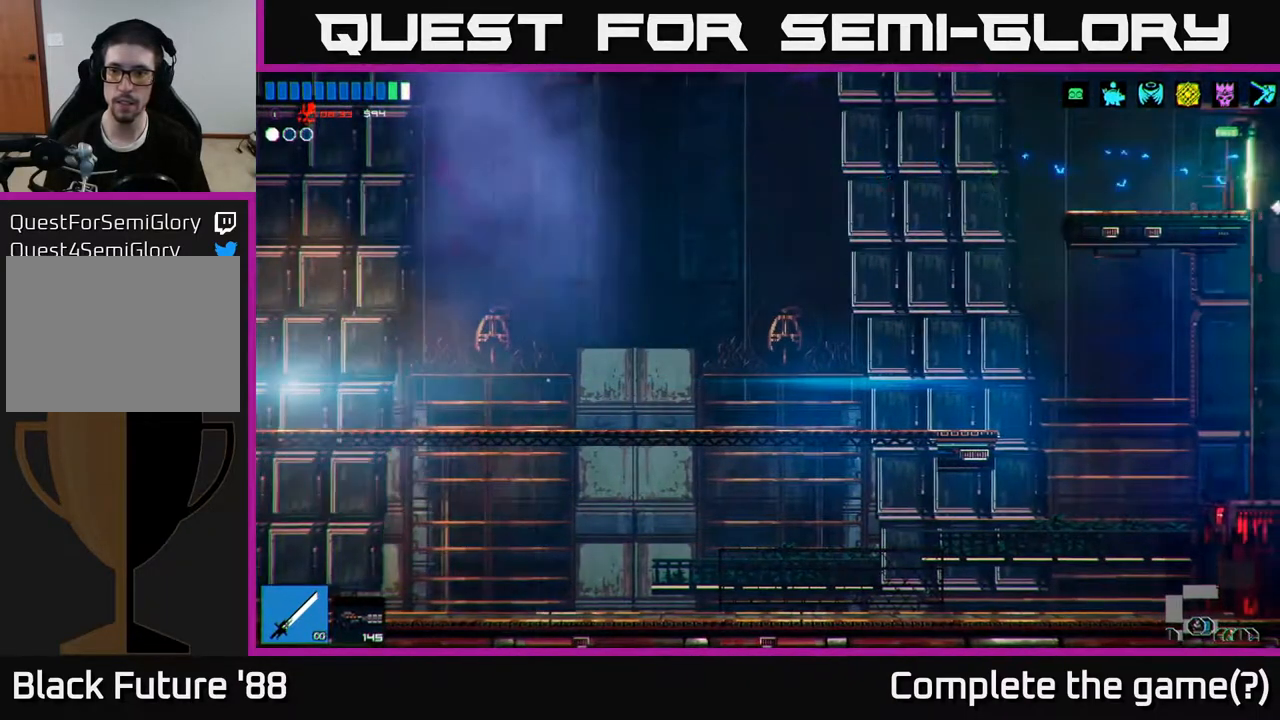
{"buttons": [], "left_stick": "right", "right_stick": "right", "events": []}
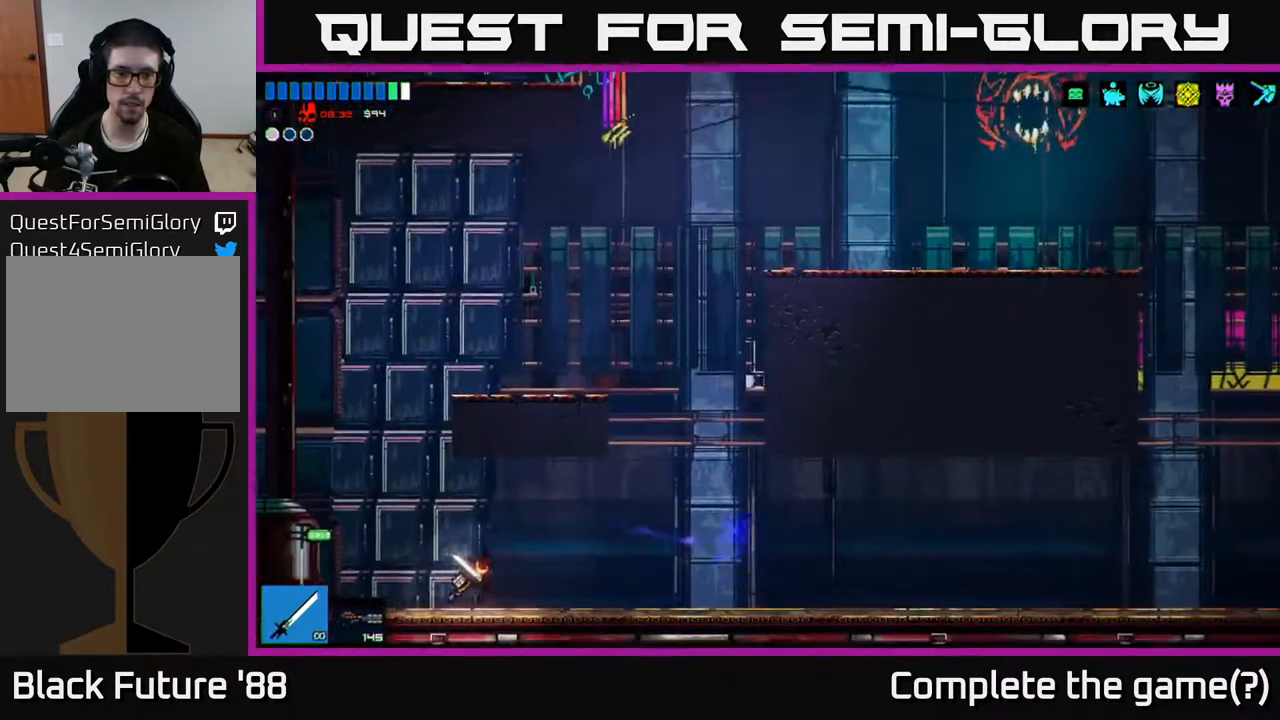
{"buttons": ["A"], "left_stick": "right", "right_stick": "up-right", "events": [[33, "right_stick", "up-right"], [383, "A", "down"]]}
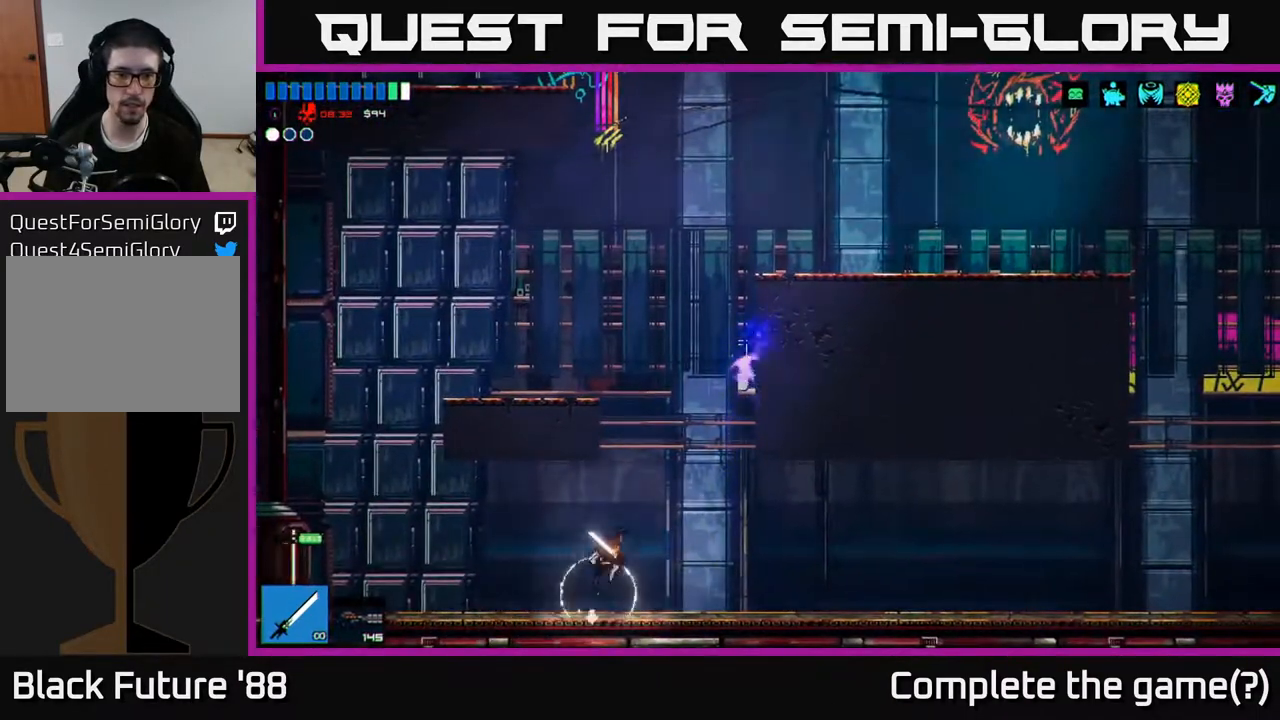
{"buttons": [], "left_stick": "center", "right_stick": "down-left", "events": [[50, "A", "up"], [50, "right_stick", "down-right"], [150, "right_stick", "down"], [200, "left_stick", "center"], [450, "right_stick", "down-left"]]}
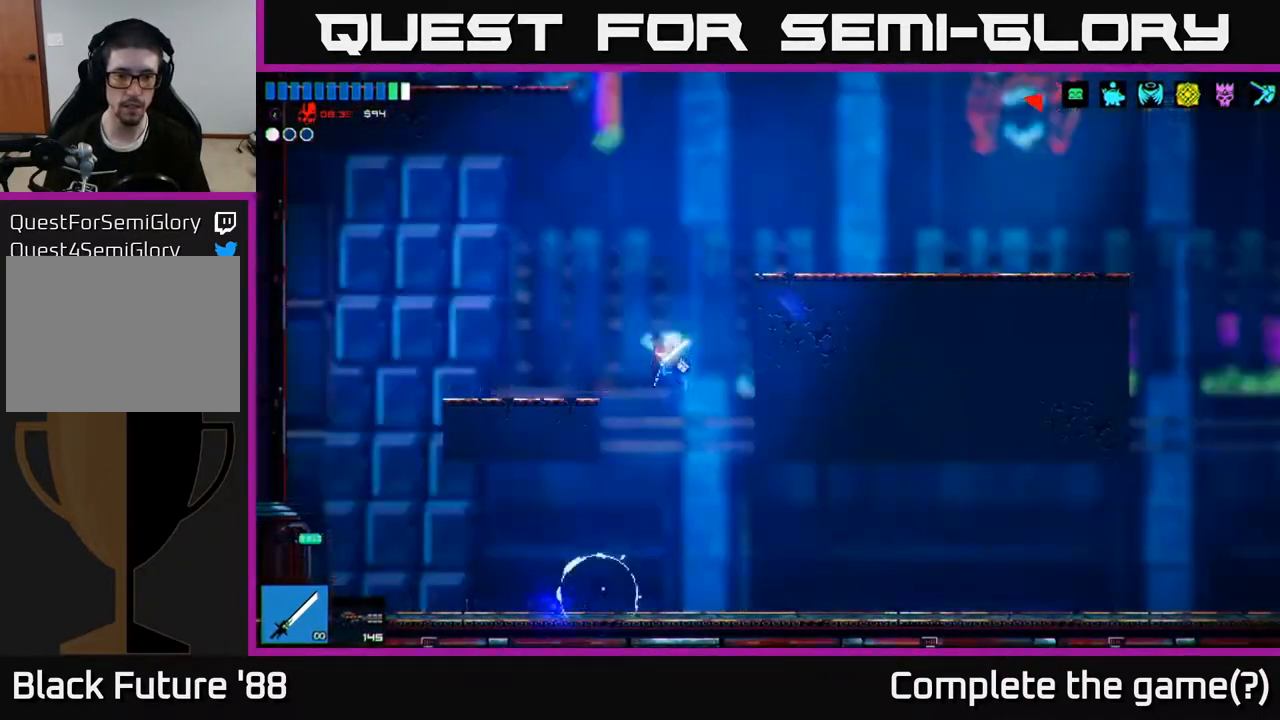
{"buttons": [], "left_stick": "right", "right_stick": "down-left", "events": [[267, "R2", "down"], [283, "left_stick", "right"], [383, "R2", "up"]]}
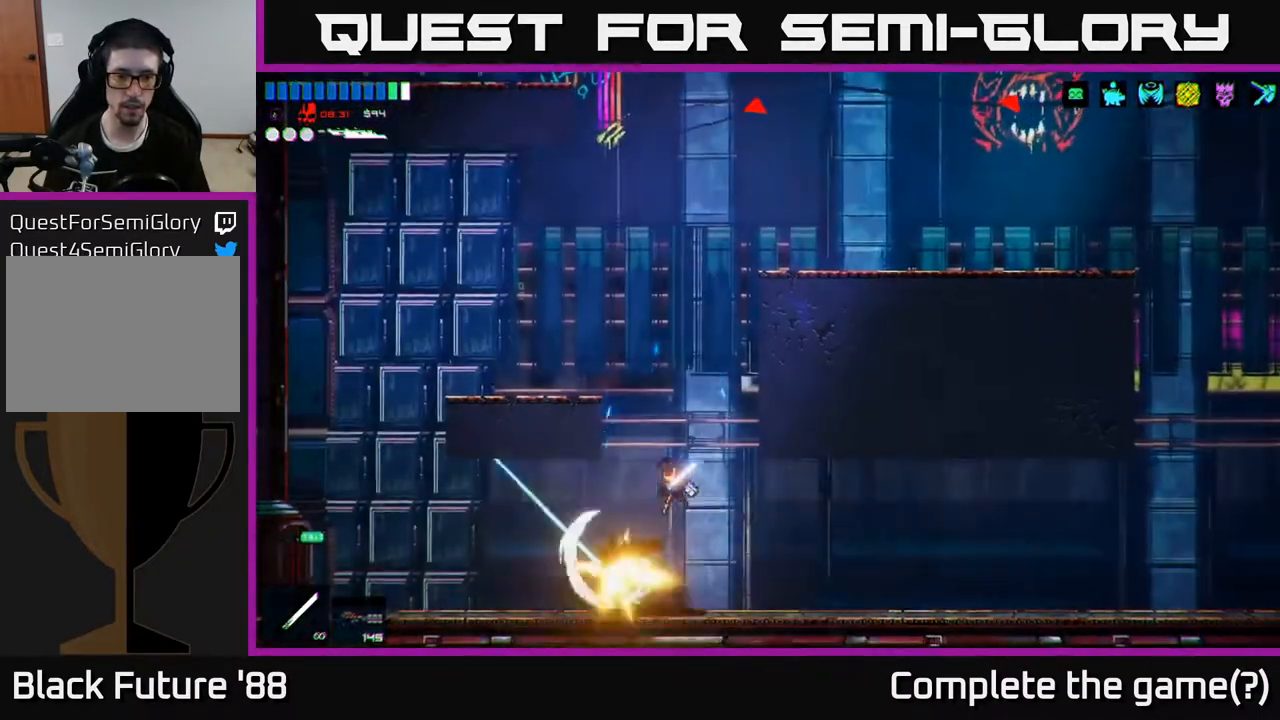
{"buttons": ["A"], "left_stick": "left", "right_stick": "up", "events": [[167, "right_stick", "up-left"], [233, "left_stick", "left"], [317, "right_stick", "up"], [383, "A", "down"]]}